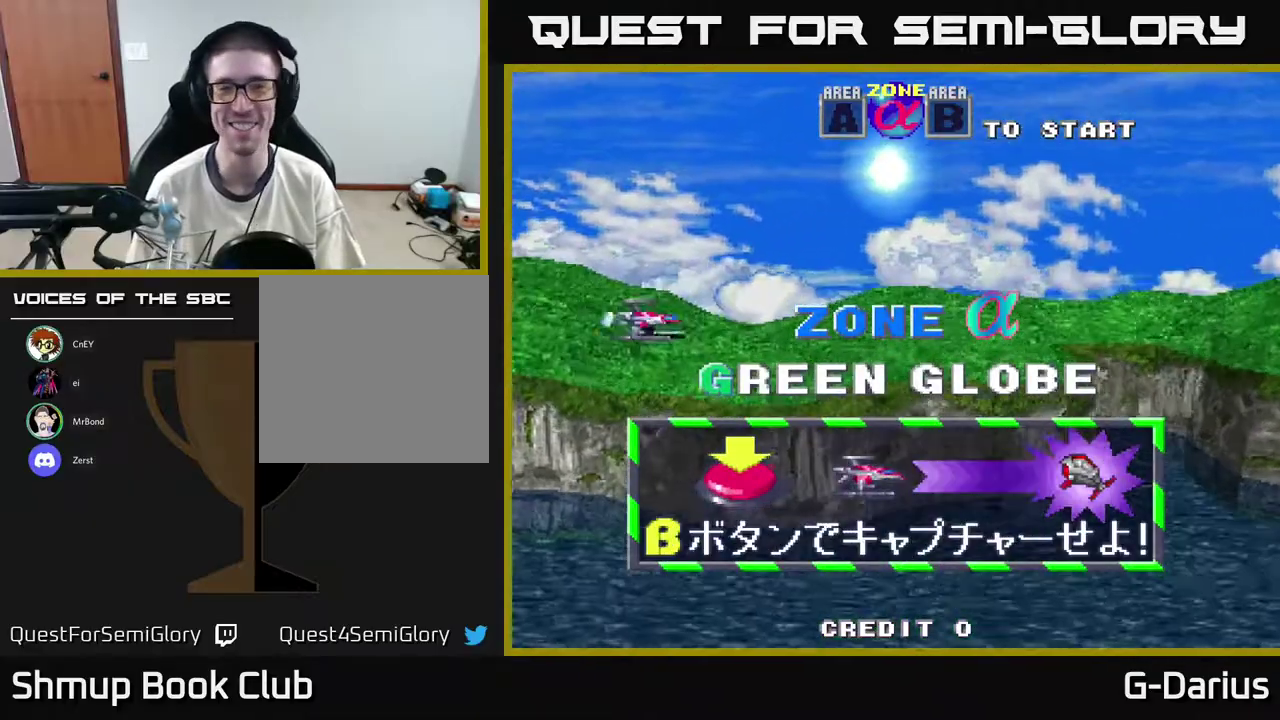
Gameplay with a controller (Xbox layout); each line is a JSON object with the inputs held at the frame after it (dt_ms = milliseconds from this image to that frame). "events" lists button and stick changes between this image and that frame as [ms after this image, input, new state], when the widget could be followed in between. Not read: DPAD_RIGHT L3 R3 left_stick.
{"dt_ms": 500, "buttons": ["A"], "right_stick": "center", "events": [[117, "A", "down"]]}
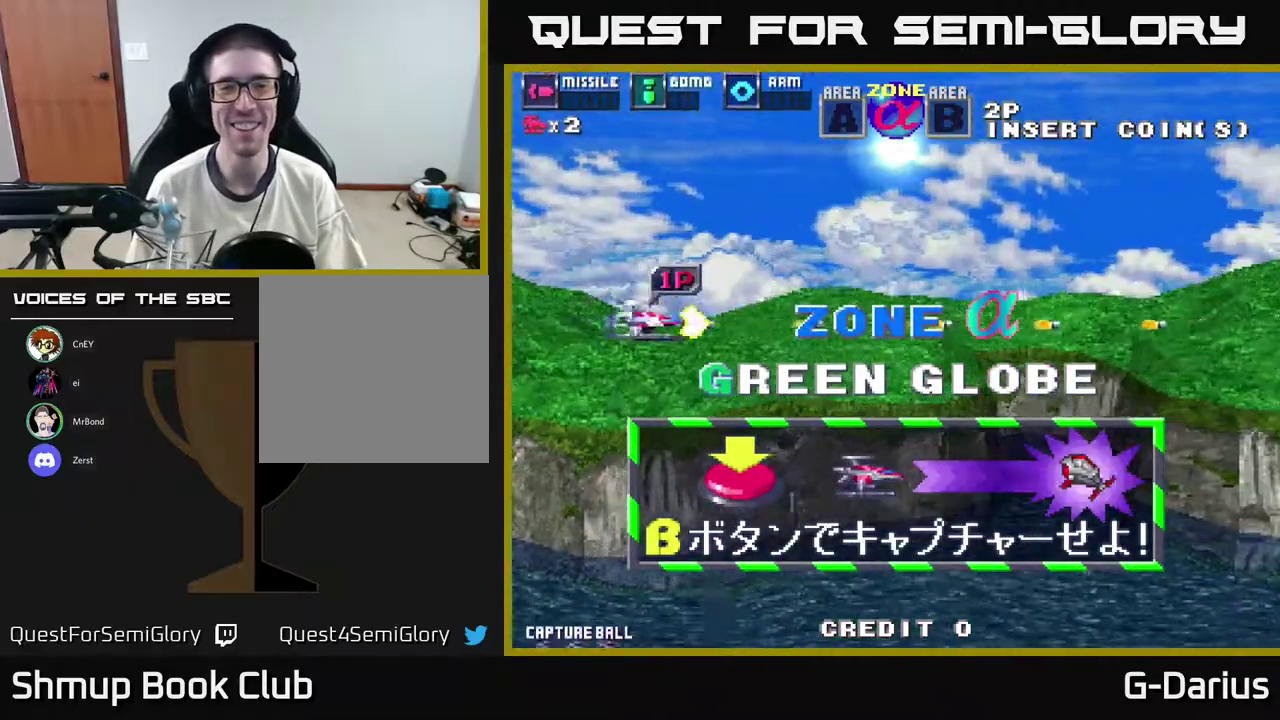
{"dt_ms": 500, "buttons": [], "right_stick": "center", "events": [[300, "DPAD_UP", "down"], [433, "DPAD_UP", "up"], [483, "A", "up"]]}
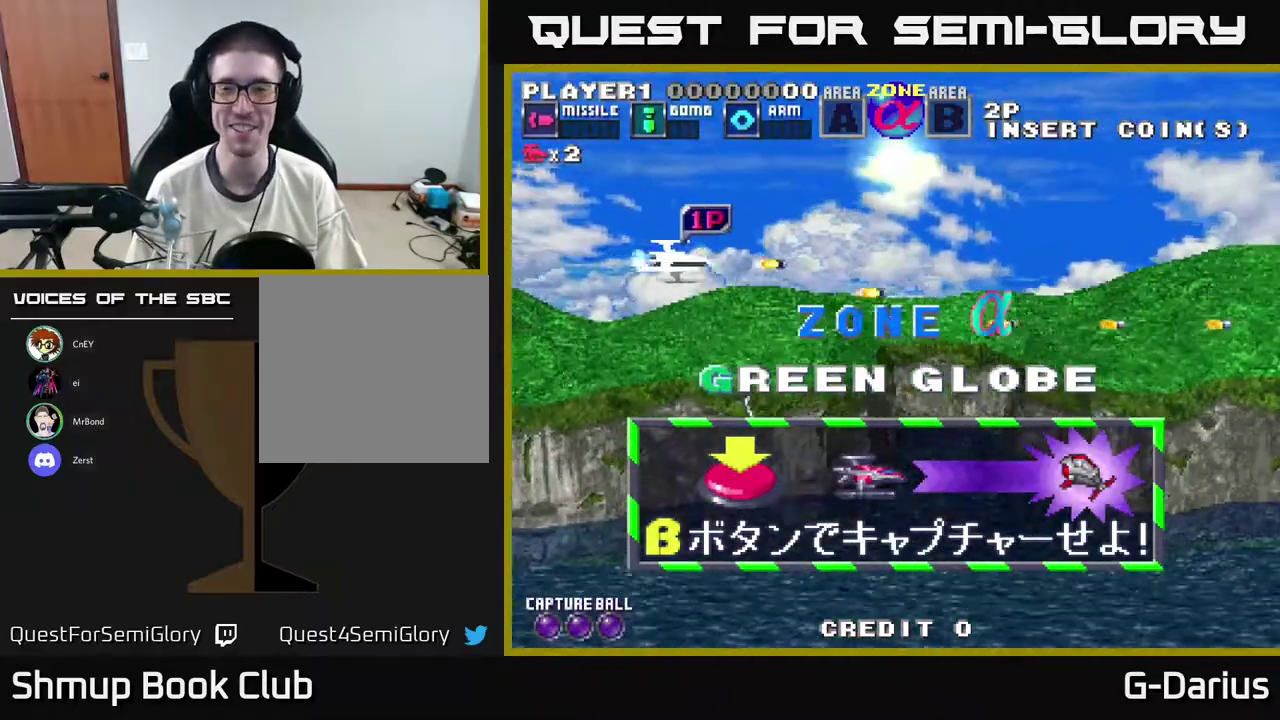
{"dt_ms": 600, "buttons": [], "right_stick": "center", "events": [[150, "DPAD_DOWN", "down"], [300, "DPAD_DOWN", "up"], [450, "DPAD_UP", "down"], [533, "DPAD_UP", "up"]]}
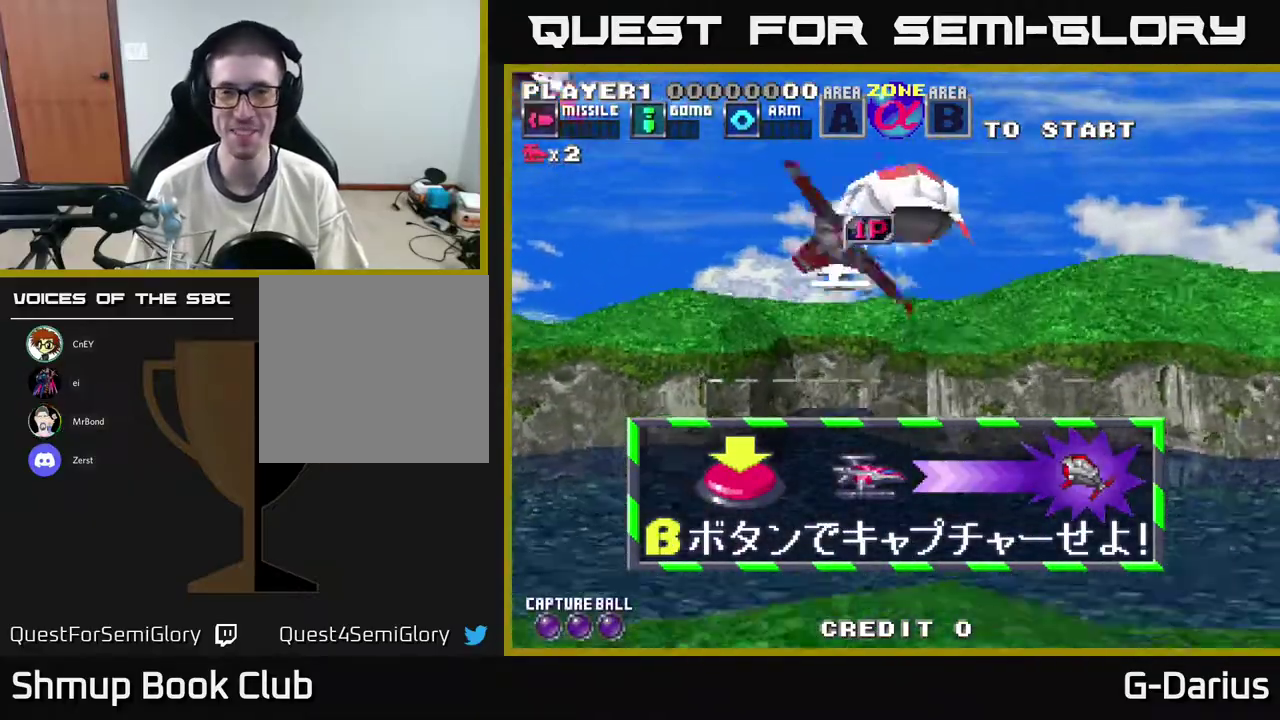
{"dt_ms": 400, "buttons": [], "right_stick": "center", "events": [[267, "DPAD_DOWN", "down"], [367, "DPAD_DOWN", "up"]]}
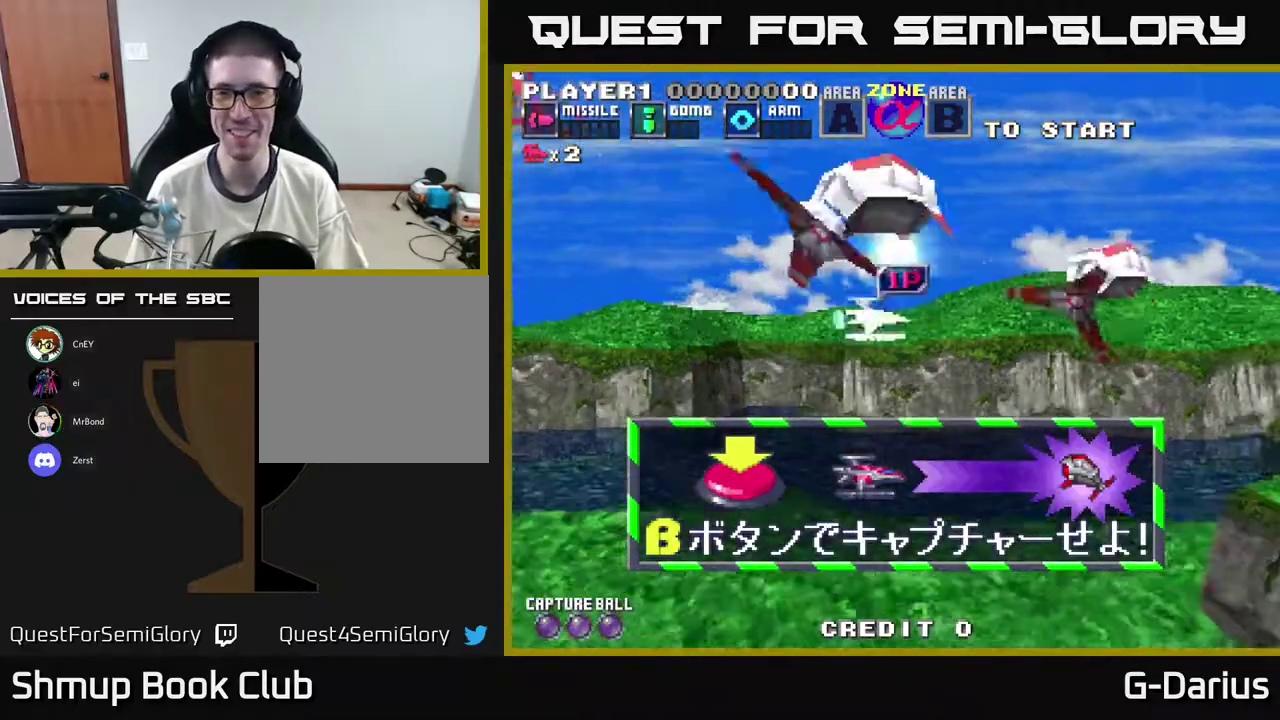
{"dt_ms": 500, "buttons": [], "right_stick": "center", "events": []}
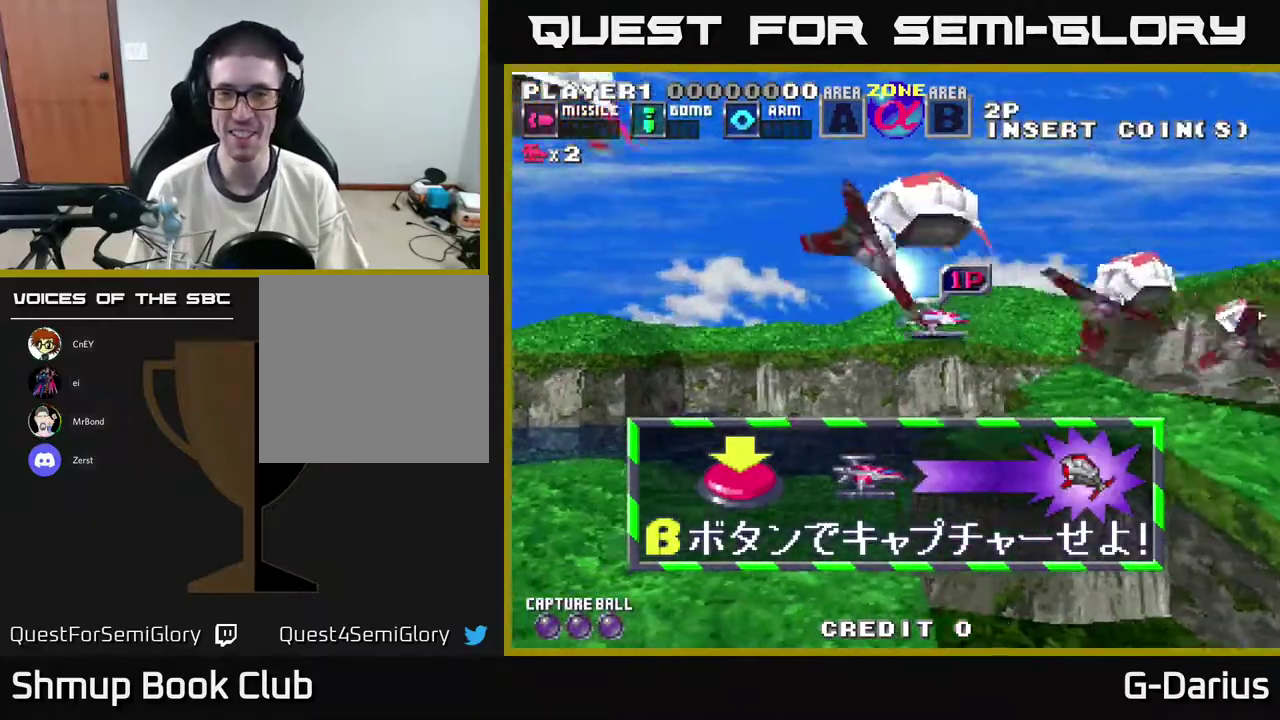
{"dt_ms": 500, "buttons": ["DPAD_DOWN"], "right_stick": "center", "events": [[417, "DPAD_DOWN", "down"]]}
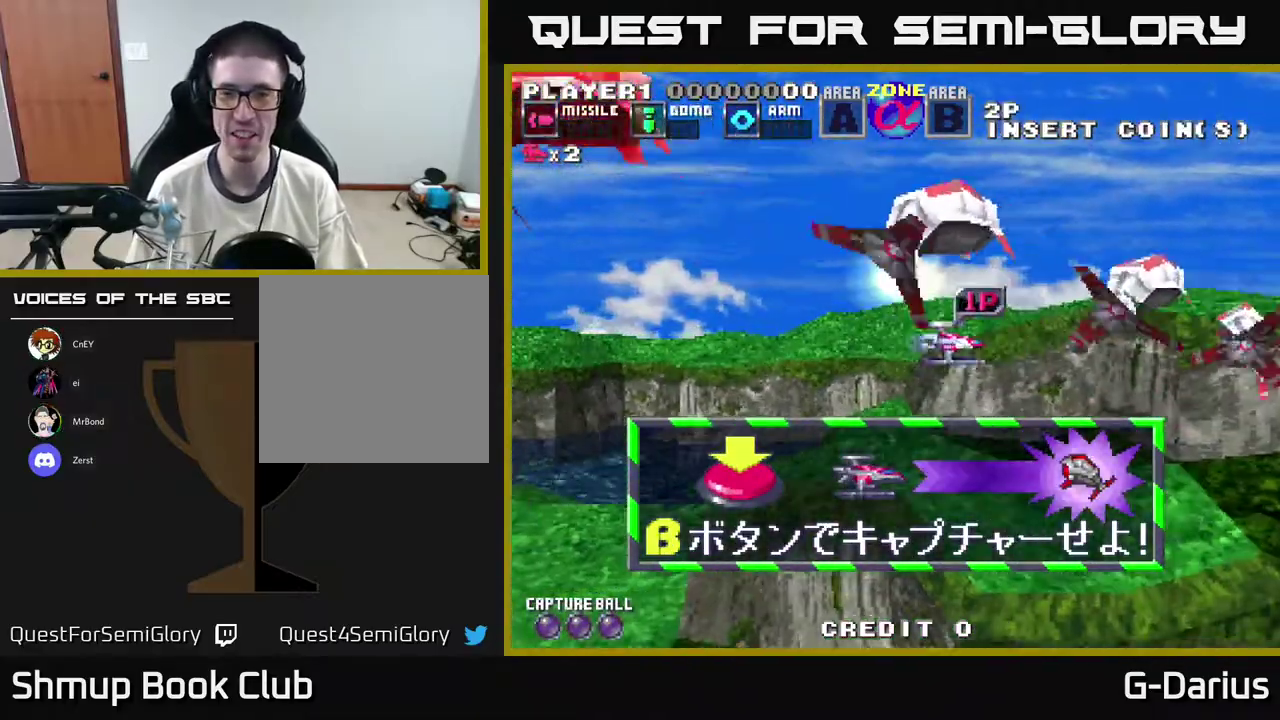
{"dt_ms": 400, "buttons": ["X"], "right_stick": "center", "events": [[33, "DPAD_DOWN", "up"], [367, "X", "down"]]}
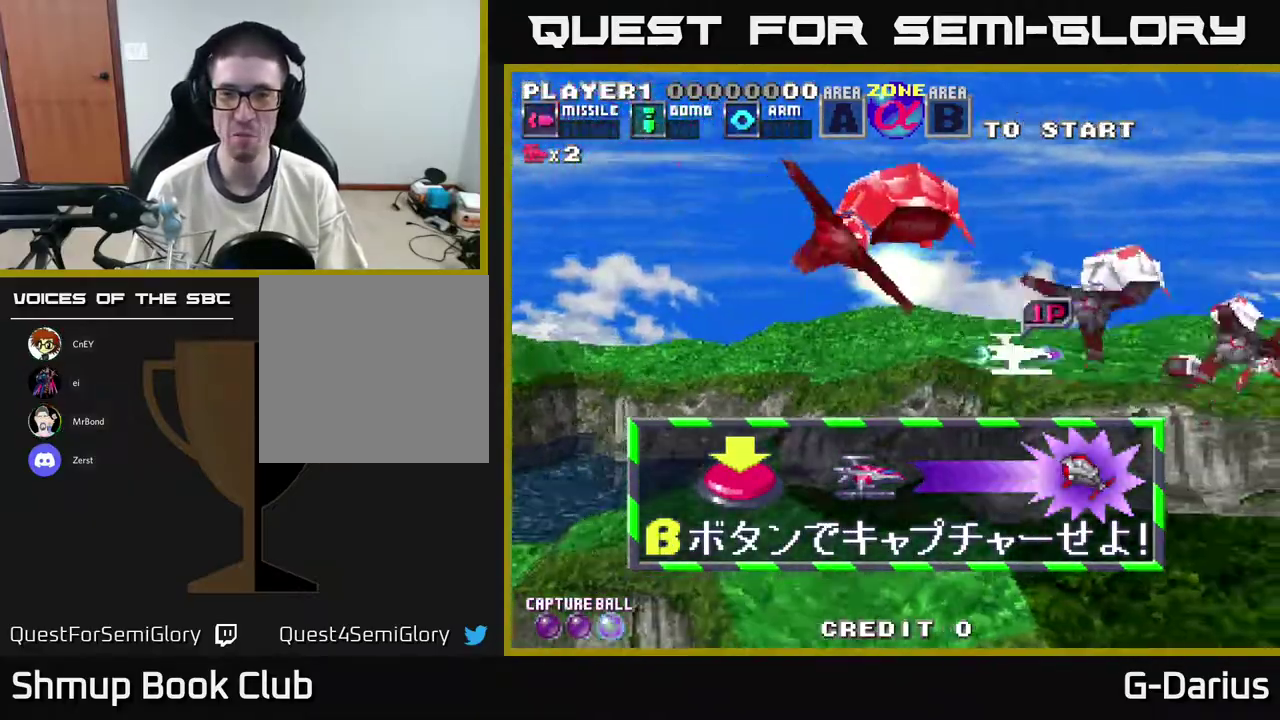
{"dt_ms": 600, "buttons": ["X"], "right_stick": "center", "events": [[83, "DPAD_DOWN", "down"], [83, "X", "up"], [167, "DPAD_DOWN", "up"], [283, "DPAD_LEFT", "down"], [533, "DPAD_LEFT", "up"], [567, "X", "down"]]}
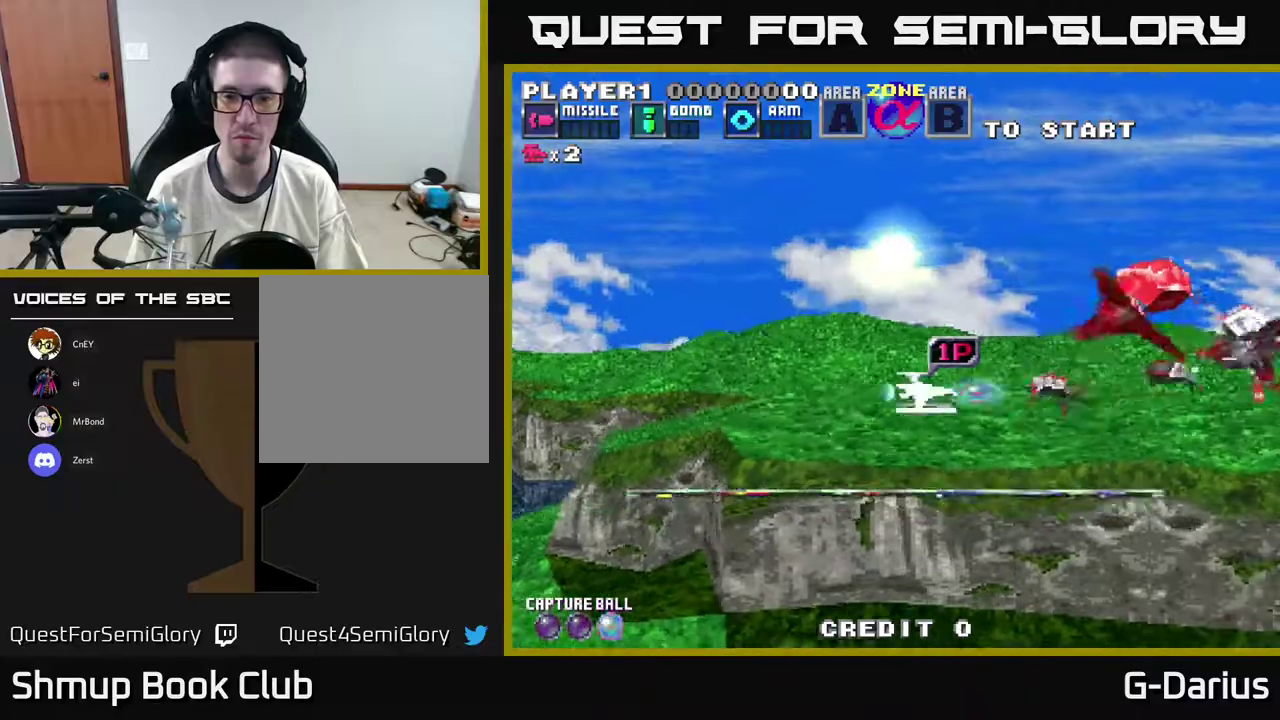
{"dt_ms": 500, "buttons": ["A"], "right_stick": "center", "events": [[50, "DPAD_LEFT", "down"], [67, "X", "up"], [333, "A", "down"], [350, "DPAD_LEFT", "up"], [350, "DPAD_UP", "down"], [400, "DPAD_UP", "up"]]}
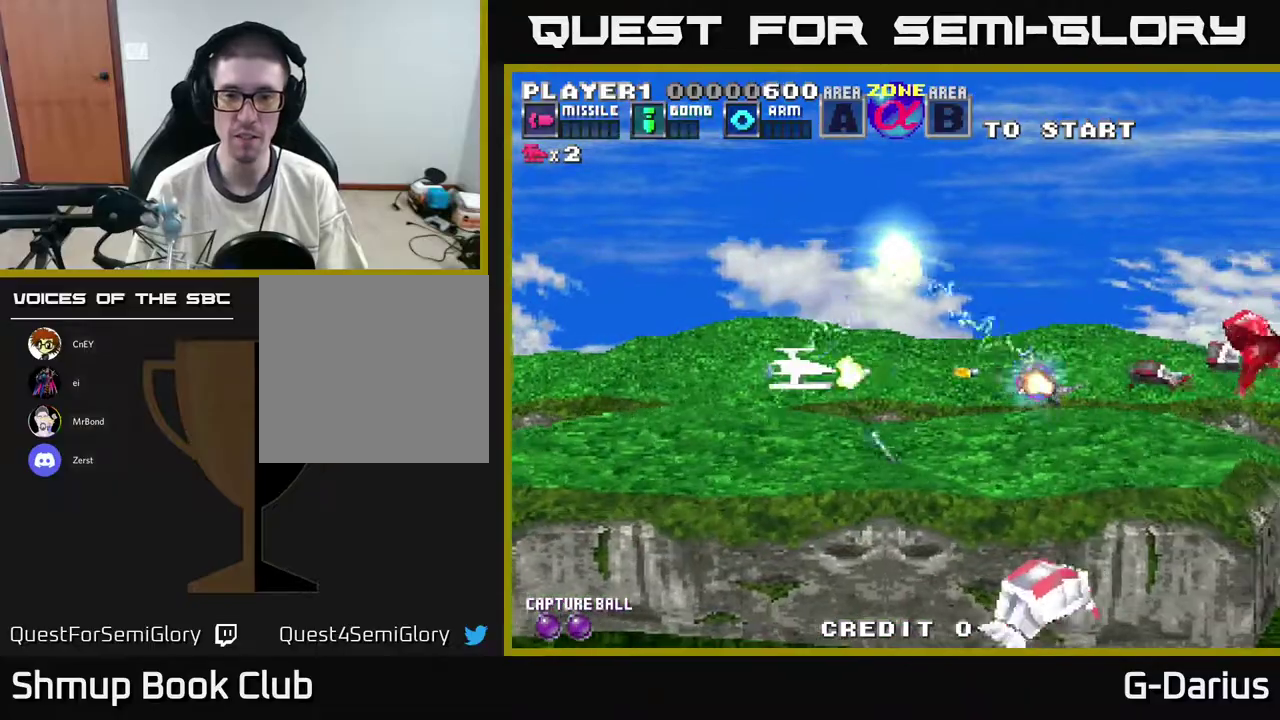
{"dt_ms": 500, "buttons": ["A"], "right_stick": "center", "events": []}
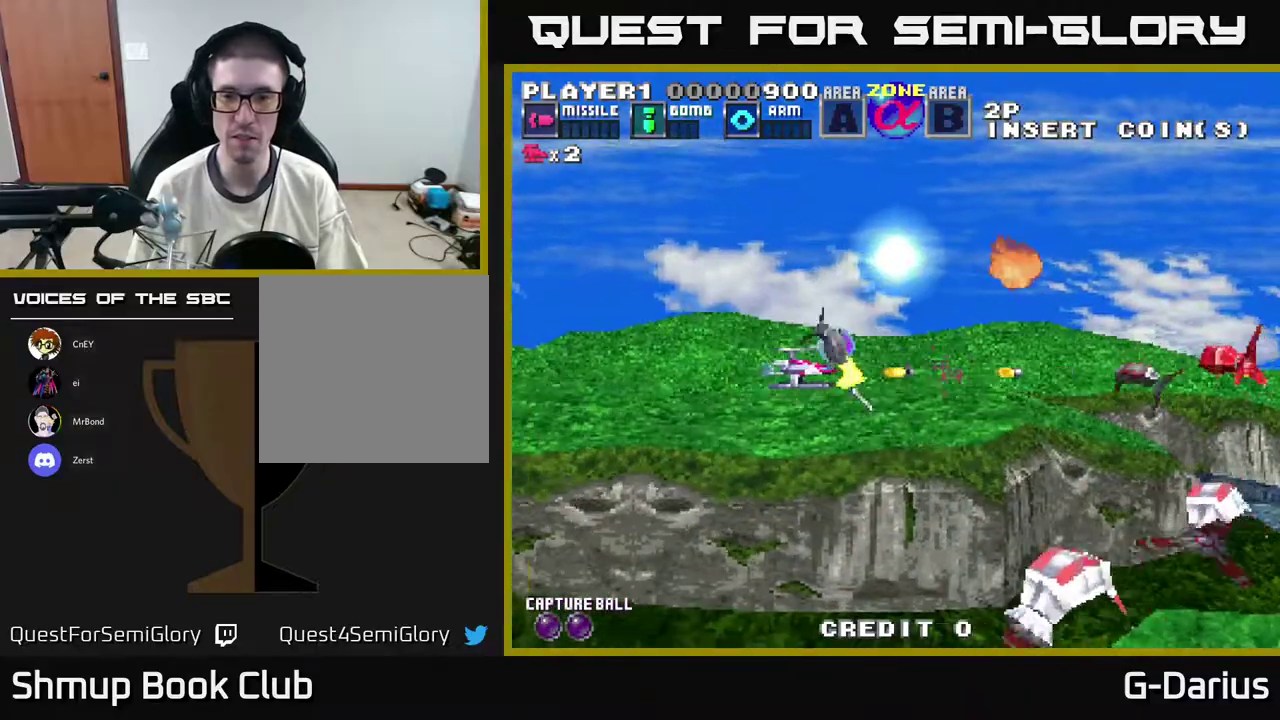
{"dt_ms": 400, "buttons": [], "right_stick": "center", "events": [[350, "A", "up"]]}
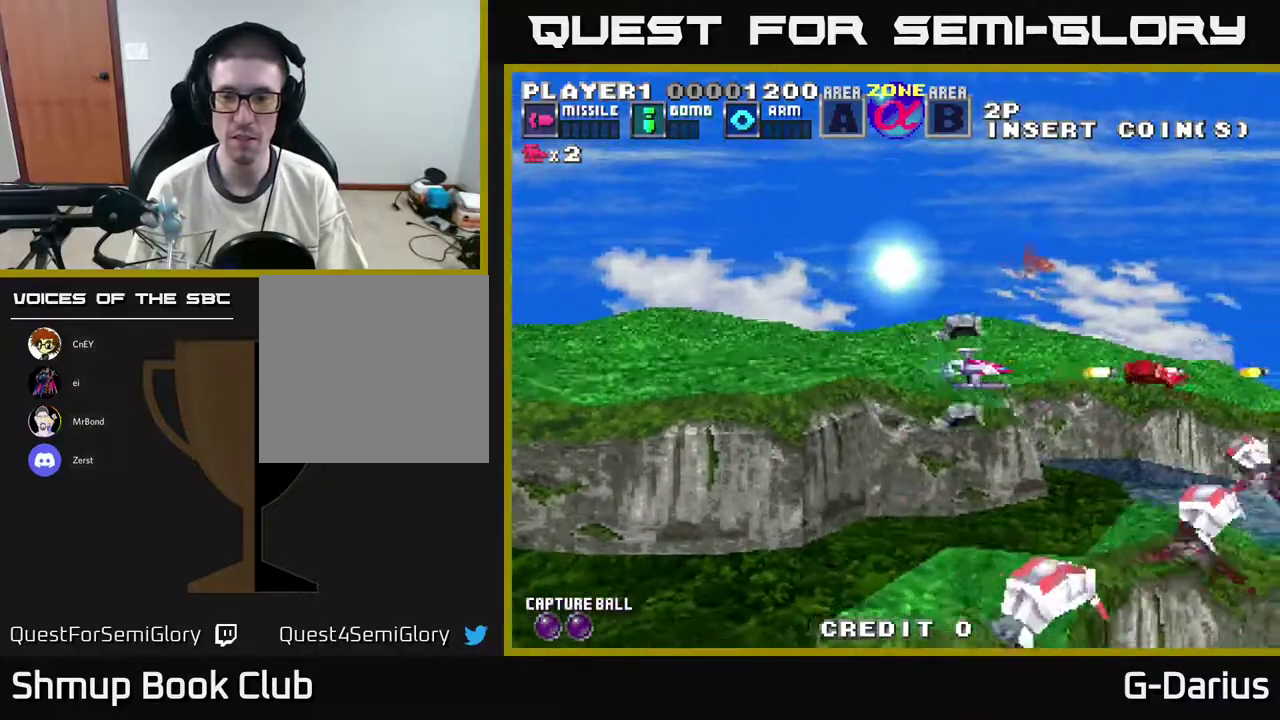
{"dt_ms": 800, "buttons": ["DPAD_DOWN"], "right_stick": "center", "events": [[283, "DPAD_LEFT", "down"], [583, "DPAD_DOWN", "down"], [617, "DPAD_LEFT", "up"]]}
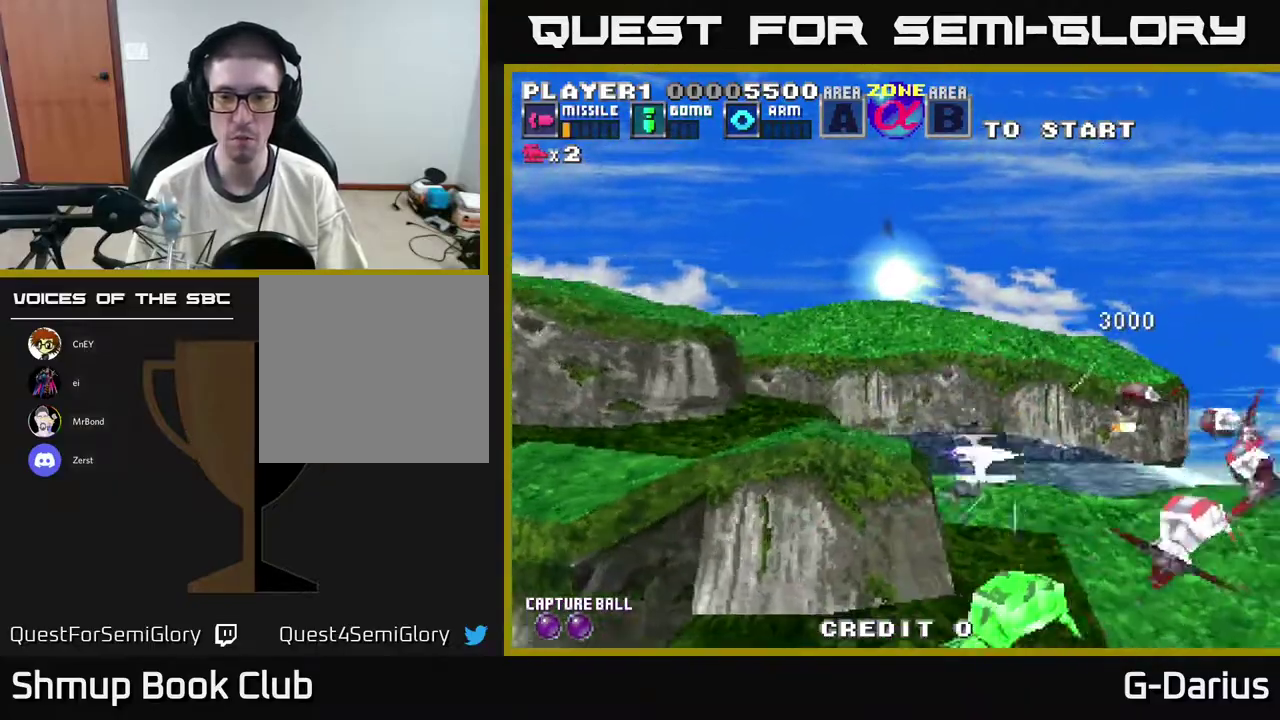
{"dt_ms": 300, "buttons": ["DPAD_UP", "DPAD_LEFT"], "right_stick": "center", "events": [[50, "DPAD_DOWN", "up"], [50, "DPAD_LEFT", "down"], [117, "DPAD_UP", "down"]]}
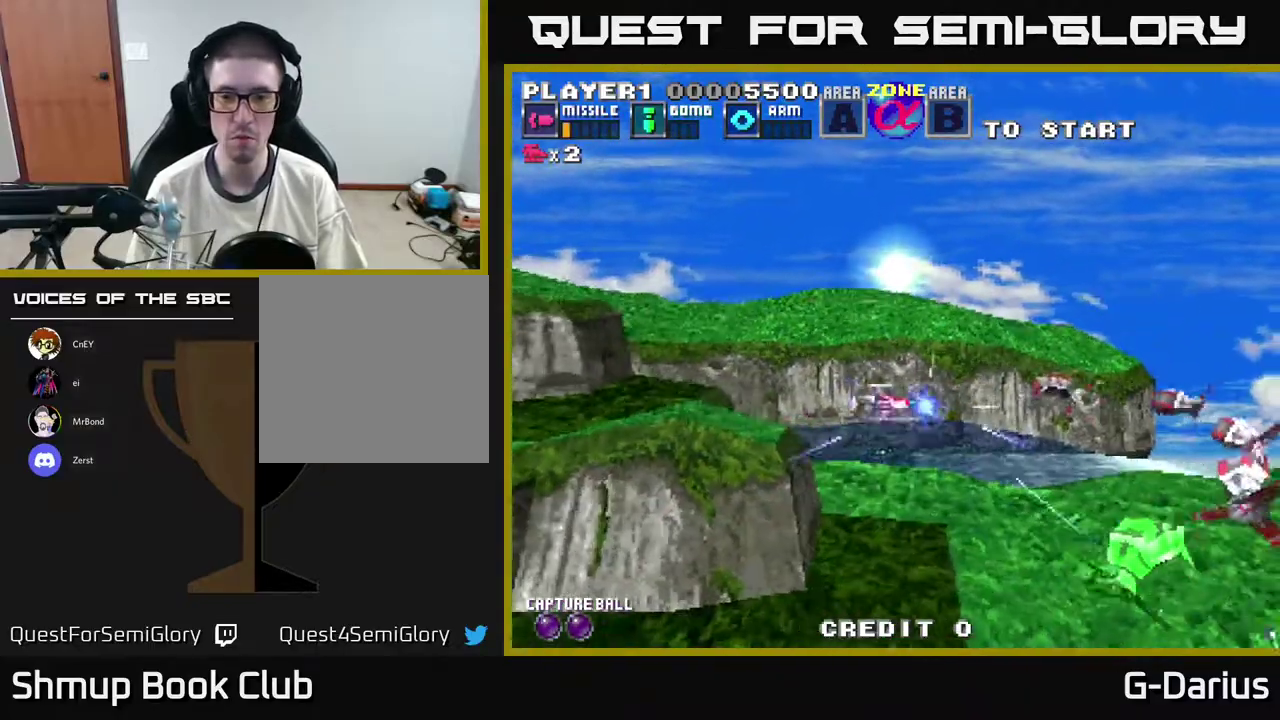
{"dt_ms": 700, "buttons": ["DPAD_DOWN"], "right_stick": "center", "events": [[67, "DPAD_UP", "up"], [650, "DPAD_DOWN", "down"], [683, "DPAD_LEFT", "up"]]}
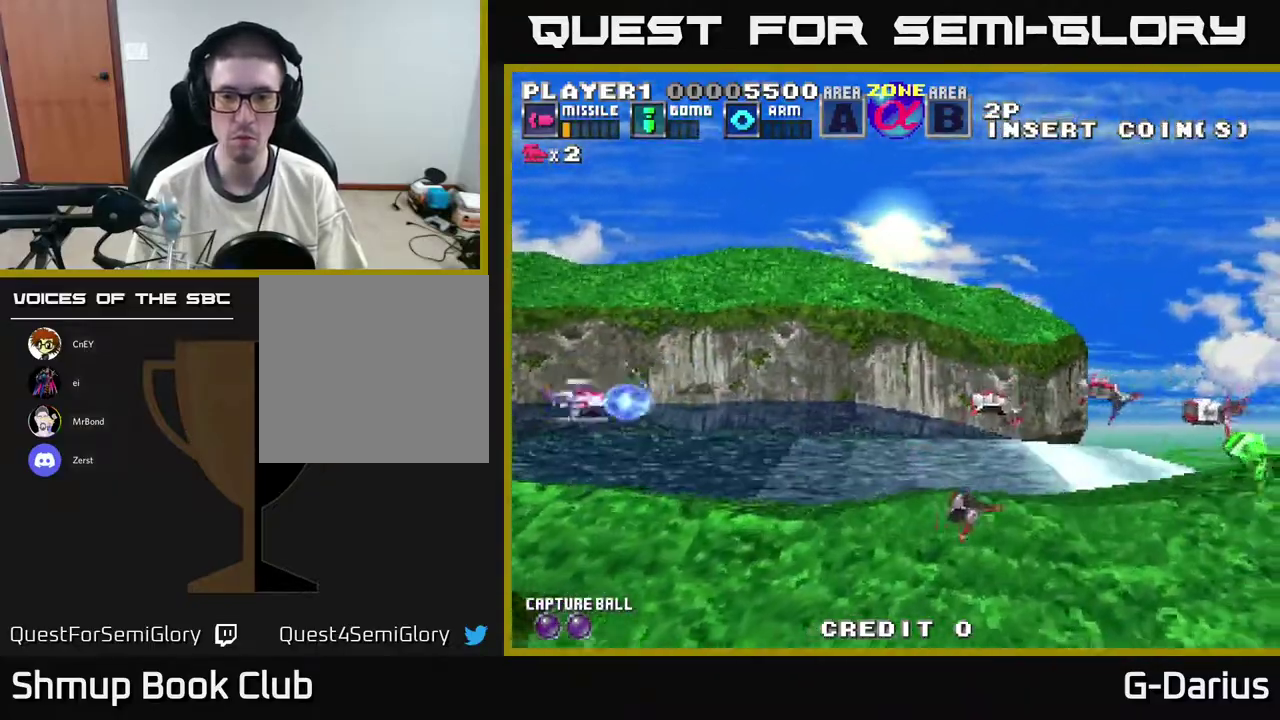
{"dt_ms": 300, "buttons": ["DPAD_DOWN"], "right_stick": "center", "events": []}
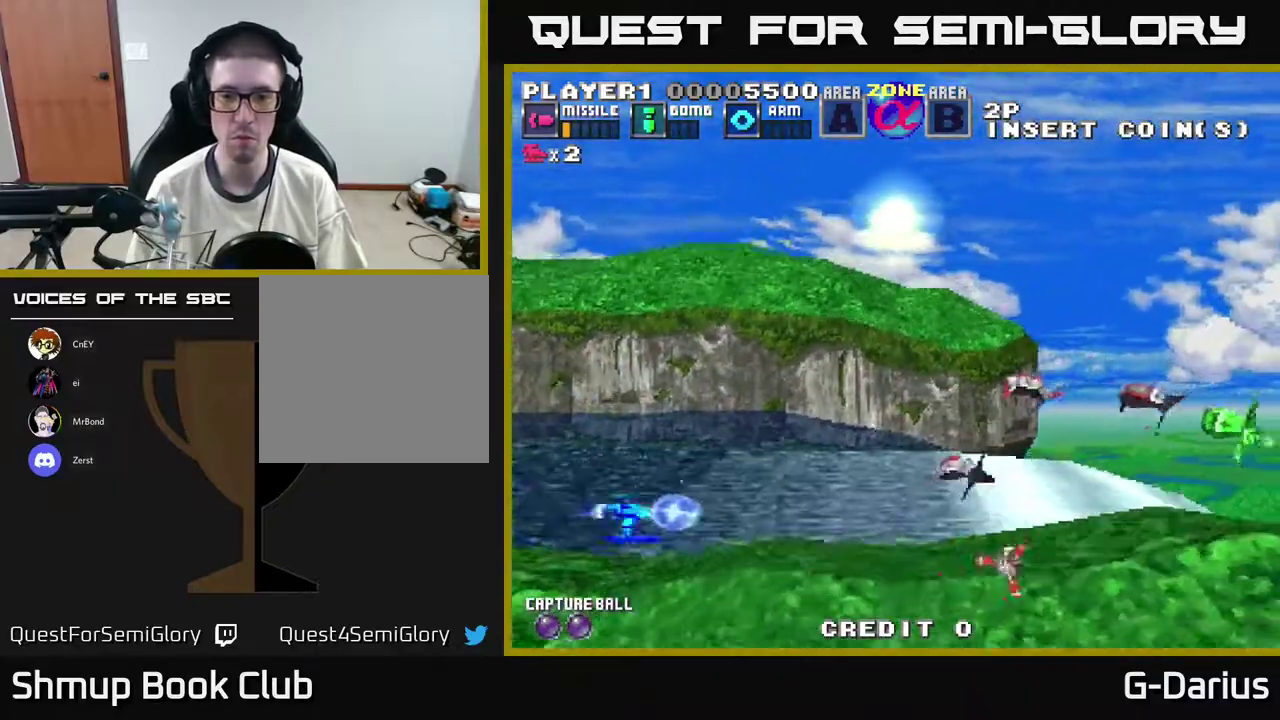
{"dt_ms": 500, "buttons": ["DPAD_UP"], "right_stick": "center", "events": [[333, "DPAD_DOWN", "up"], [367, "DPAD_UP", "down"]]}
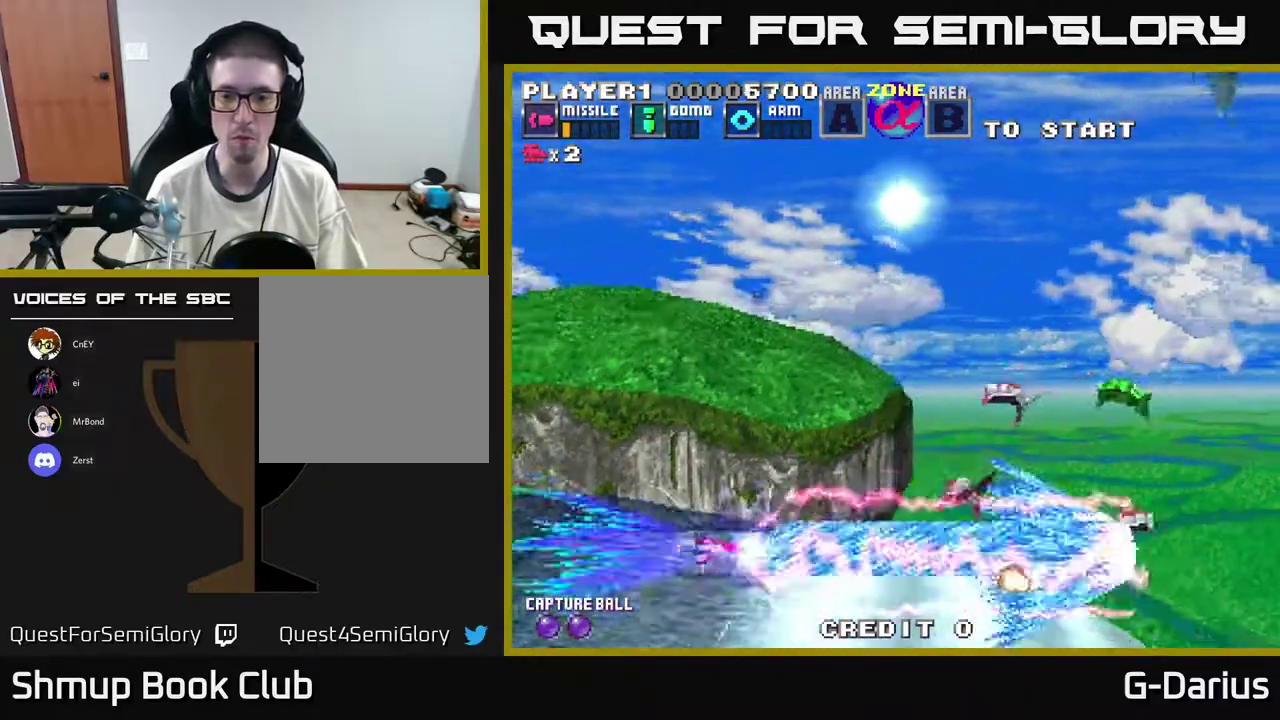
{"dt_ms": 500, "buttons": ["DPAD_UP"], "right_stick": "center", "events": []}
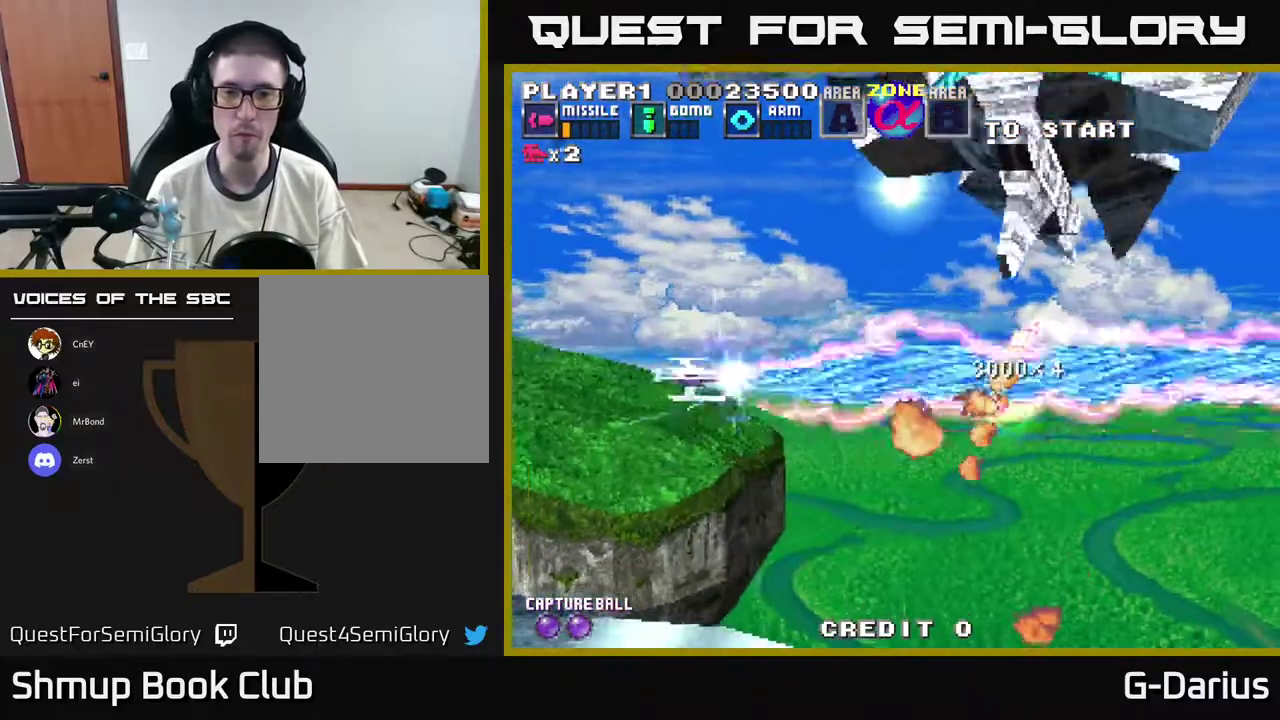
{"dt_ms": 300, "buttons": ["DPAD_LEFT"], "right_stick": "center", "events": [[217, "DPAD_LEFT", "down"], [283, "DPAD_UP", "up"]]}
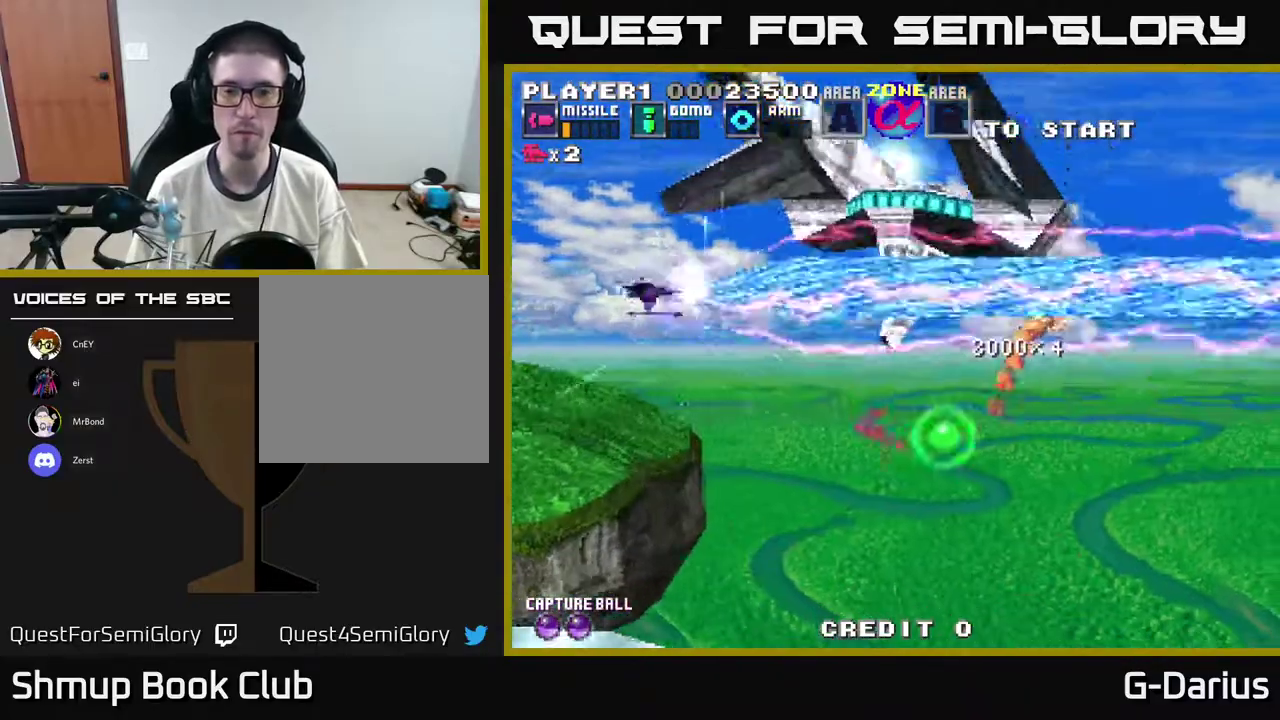
{"dt_ms": 700, "buttons": ["DPAD_UP"], "right_stick": "center", "events": [[117, "DPAD_DOWN", "down"], [150, "DPAD_LEFT", "up"], [383, "DPAD_DOWN", "up"], [683, "DPAD_UP", "down"]]}
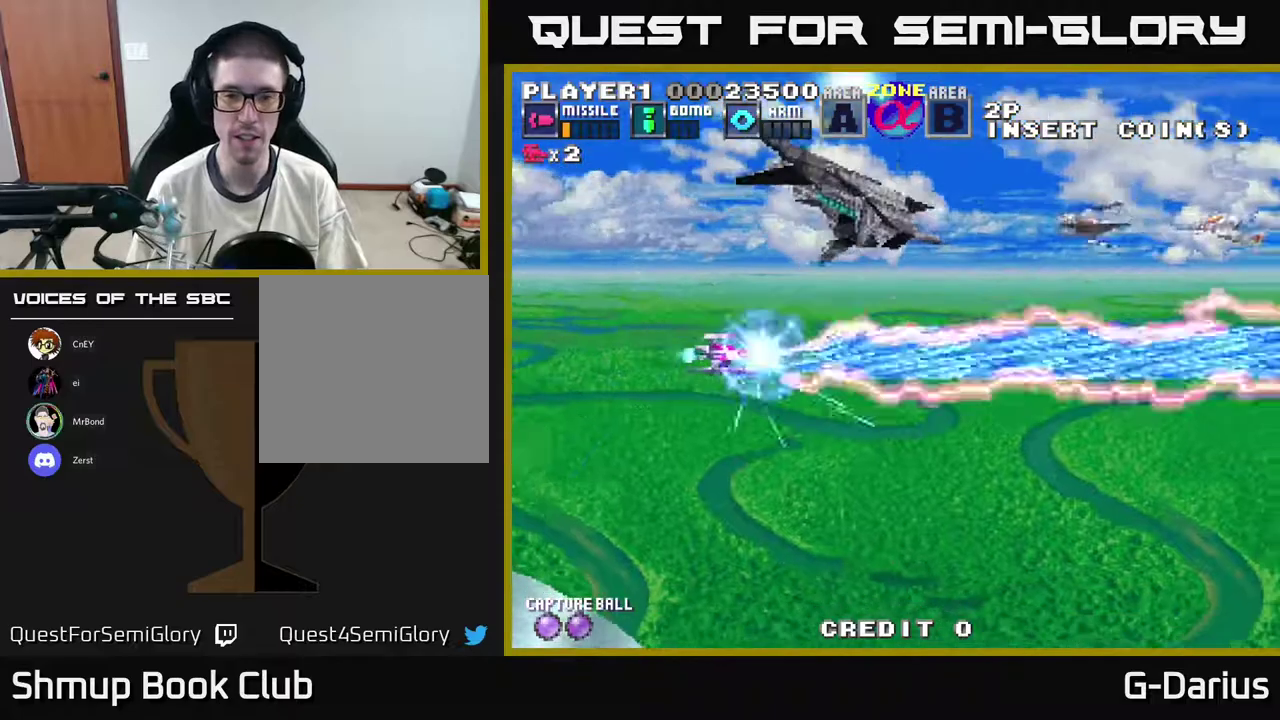
{"dt_ms": 600, "buttons": [], "right_stick": "center", "events": [[83, "DPAD_UP", "up"], [217, "DPAD_UP", "down"], [267, "DPAD_LEFT", "down"], [417, "DPAD_LEFT", "up"], [583, "DPAD_UP", "up"]]}
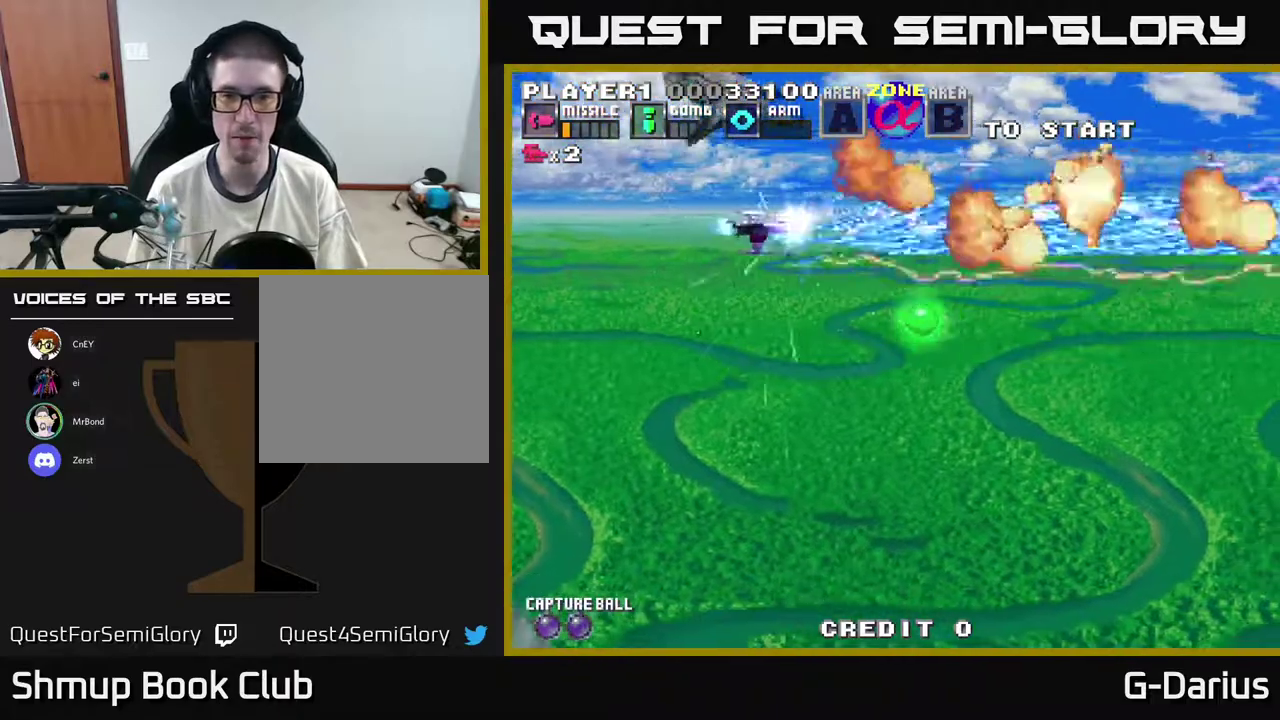
{"dt_ms": 600, "buttons": ["DPAD_UP", "DPAD_LEFT"], "right_stick": "center", "events": [[267, "DPAD_DOWN", "down"], [417, "DPAD_DOWN", "up"], [517, "DPAD_UP", "down"], [550, "DPAD_LEFT", "down"]]}
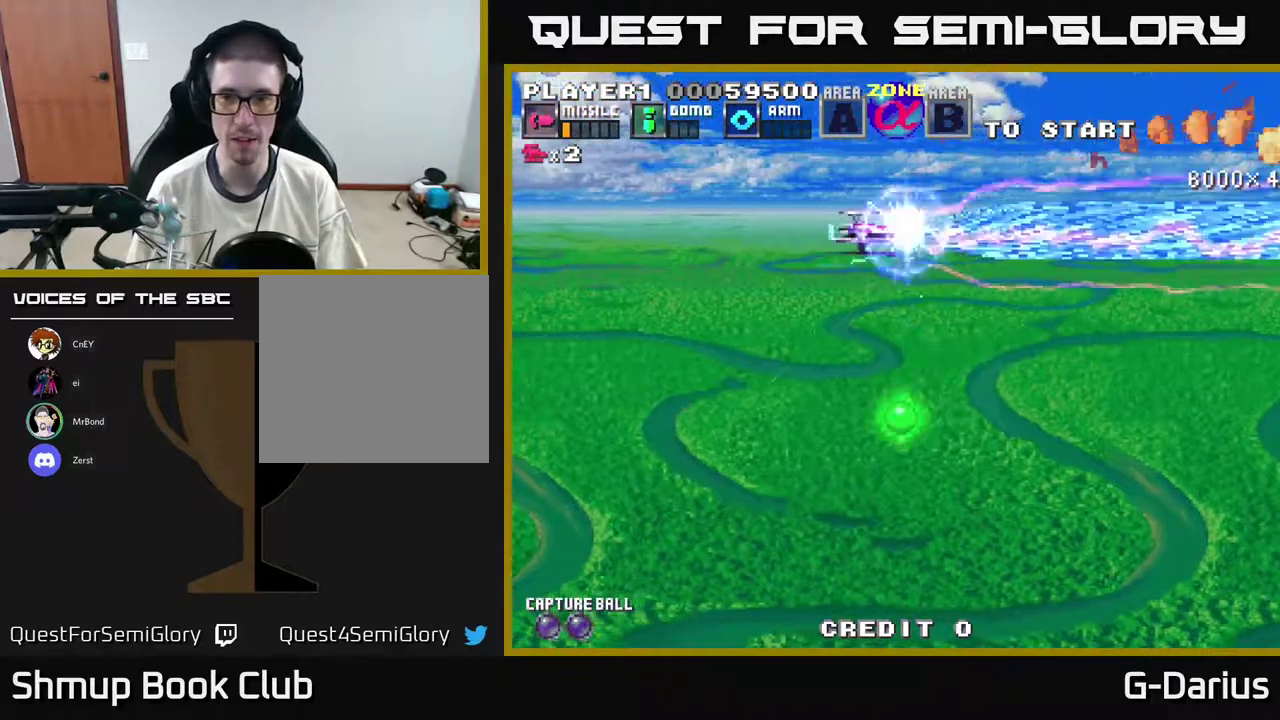
{"dt_ms": 300, "buttons": ["DPAD_DOWN", "DPAD_LEFT"], "right_stick": "center", "events": [[33, "DPAD_UP", "up"], [50, "DPAD_DOWN", "down"]]}
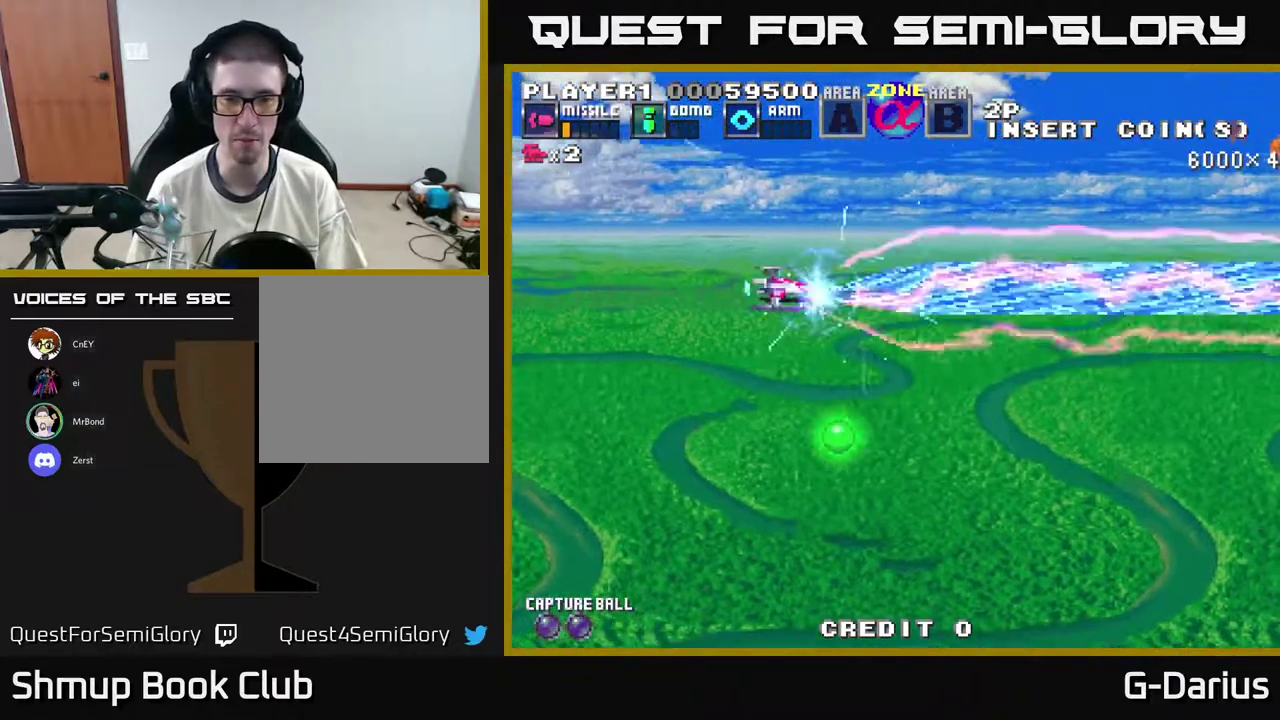
{"dt_ms": 500, "buttons": ["DPAD_DOWN", "DPAD_LEFT"], "right_stick": "center", "events": [[150, "DPAD_LEFT", "up"], [433, "DPAD_LEFT", "down"]]}
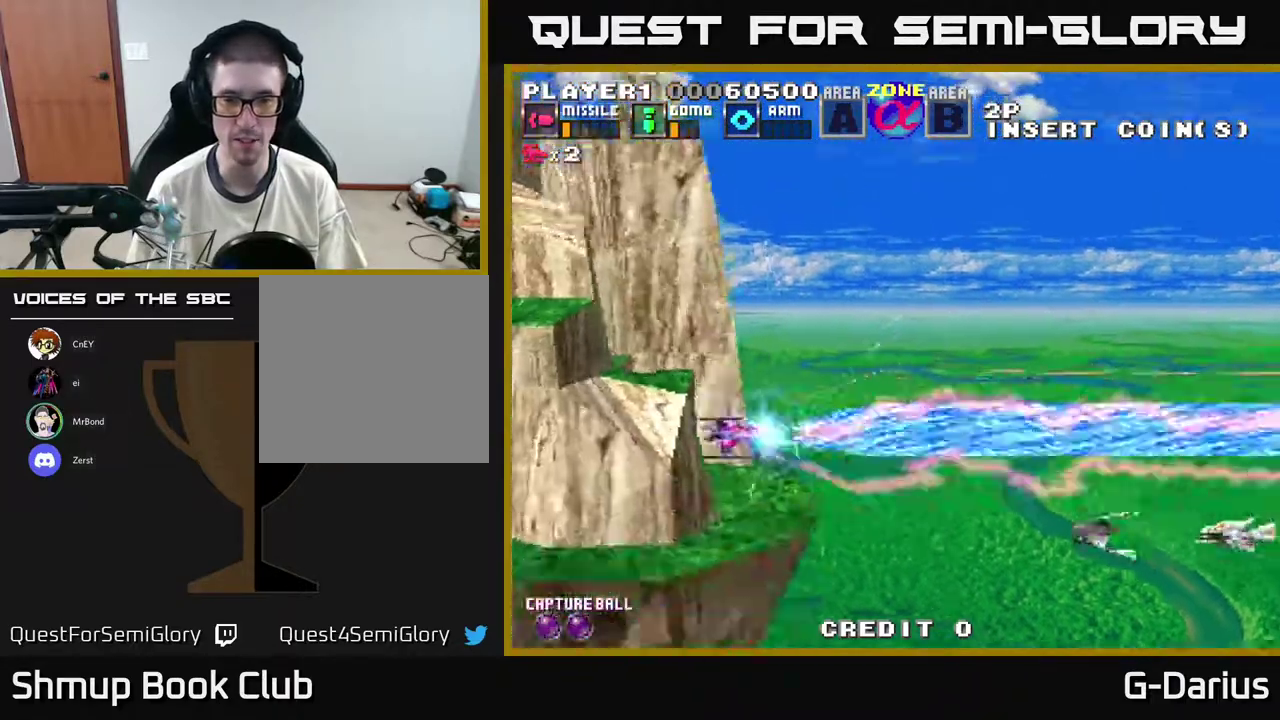
{"dt_ms": 500, "buttons": ["DPAD_DOWN"], "right_stick": "center", "events": [[100, "DPAD_LEFT", "up"], [217, "DPAD_DOWN", "up"], [267, "DPAD_LEFT", "down"], [267, "DPAD_UP", "down"], [383, "DPAD_LEFT", "up"], [383, "DPAD_UP", "up"], [433, "DPAD_DOWN", "down"]]}
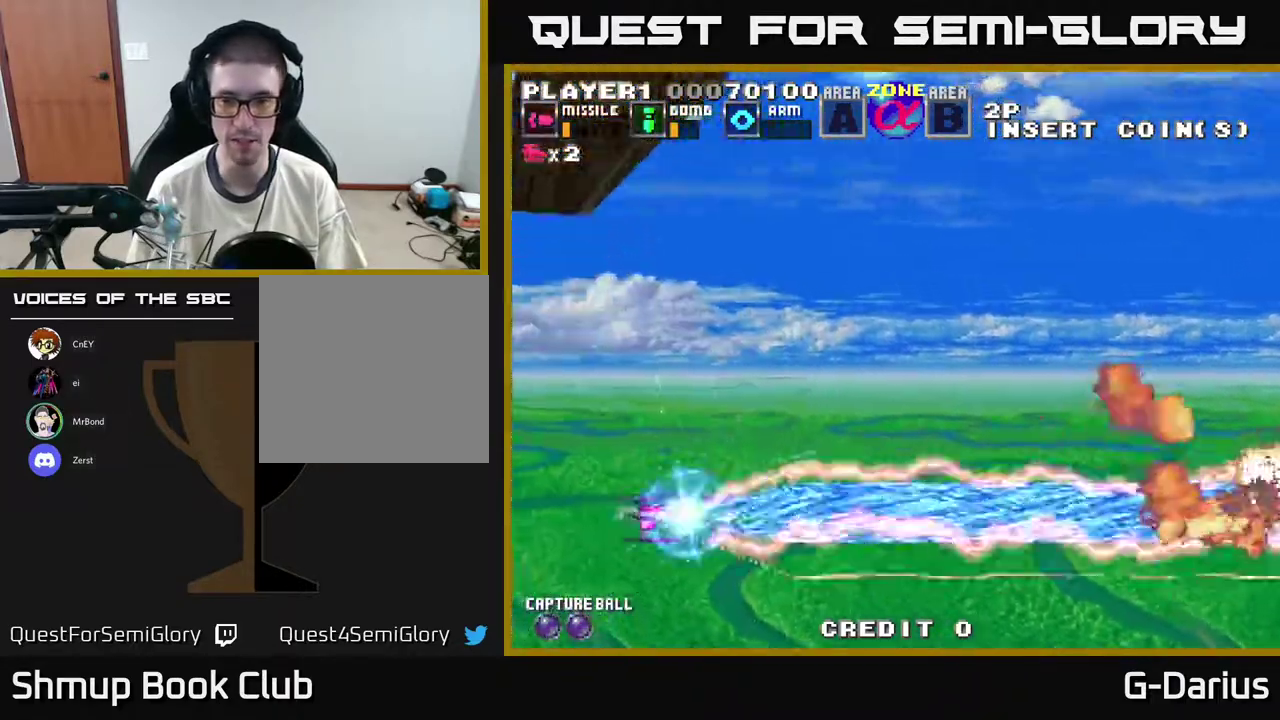
{"dt_ms": 700, "buttons": ["DPAD_UP"], "right_stick": "center", "events": [[50, "DPAD_DOWN", "up"], [567, "DPAD_UP", "down"]]}
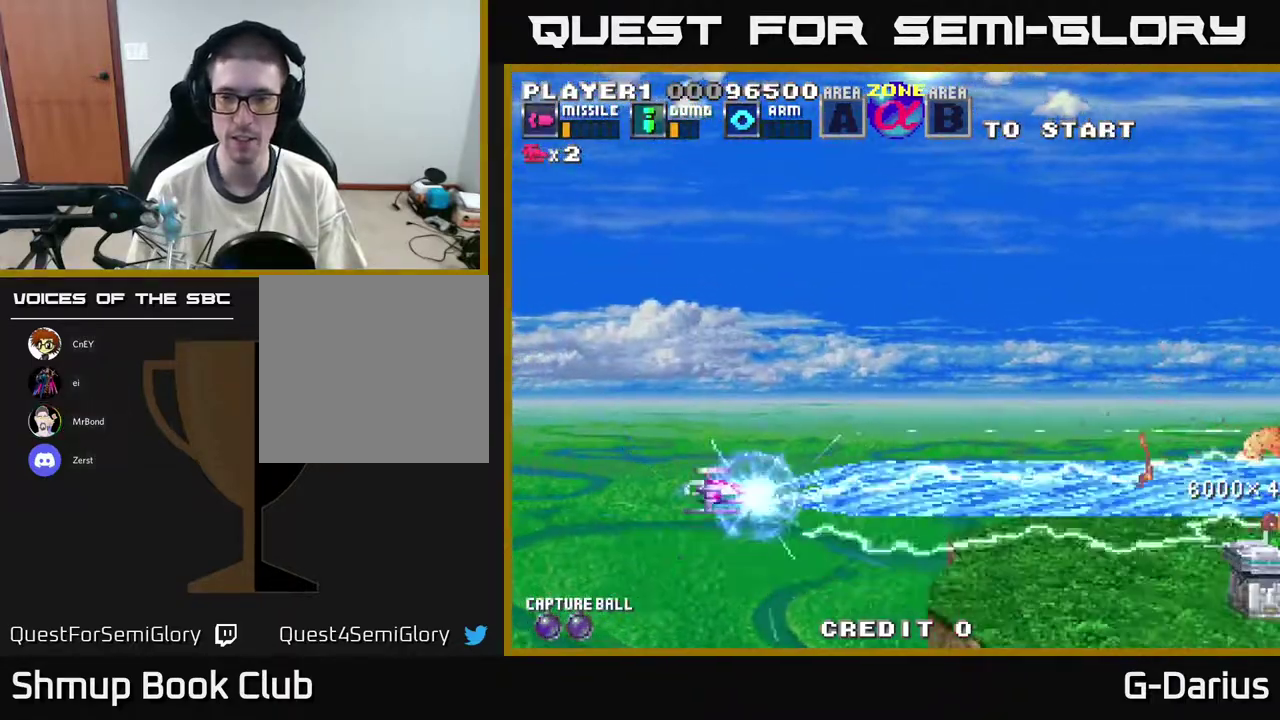
{"dt_ms": 500, "buttons": ["DPAD_UP"], "right_stick": "center", "events": [[183, "DPAD_UP", "up"], [233, "DPAD_DOWN", "down"], [433, "DPAD_DOWN", "up"], [467, "DPAD_UP", "down"]]}
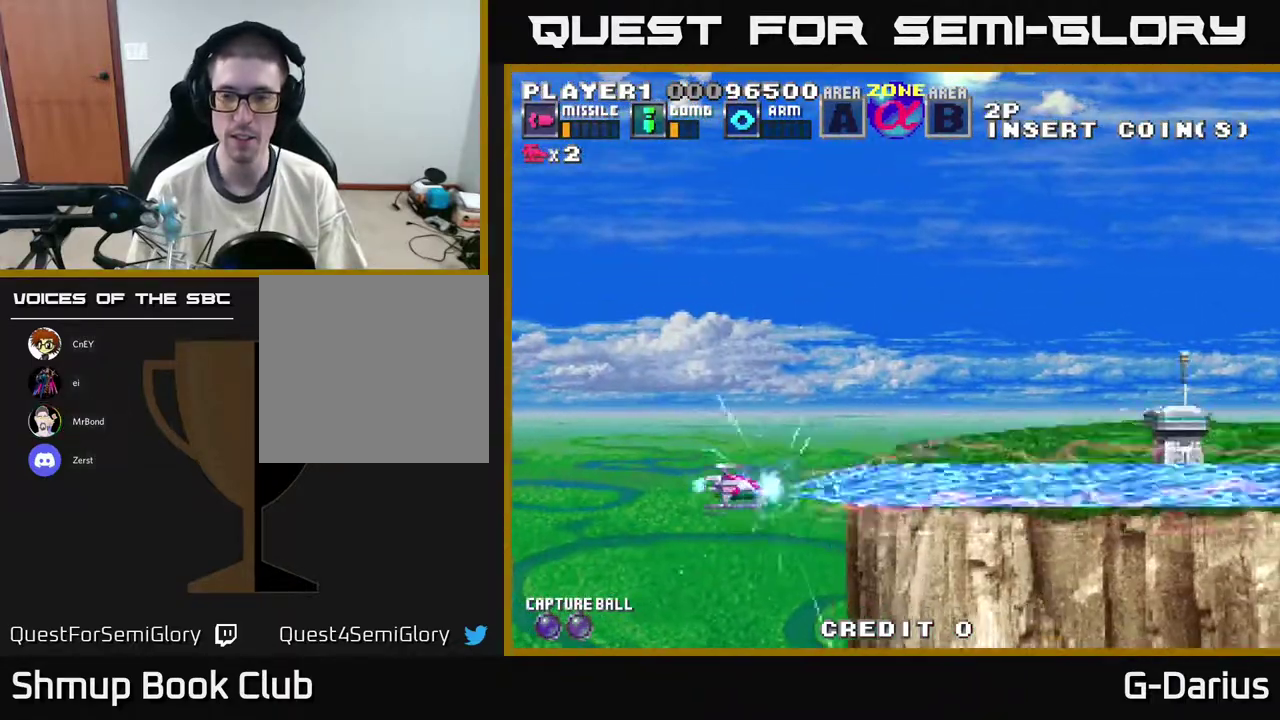
{"dt_ms": 300, "buttons": ["DPAD_UP"], "right_stick": "center", "events": [[83, "DPAD_LEFT", "down"], [217, "DPAD_LEFT", "up"]]}
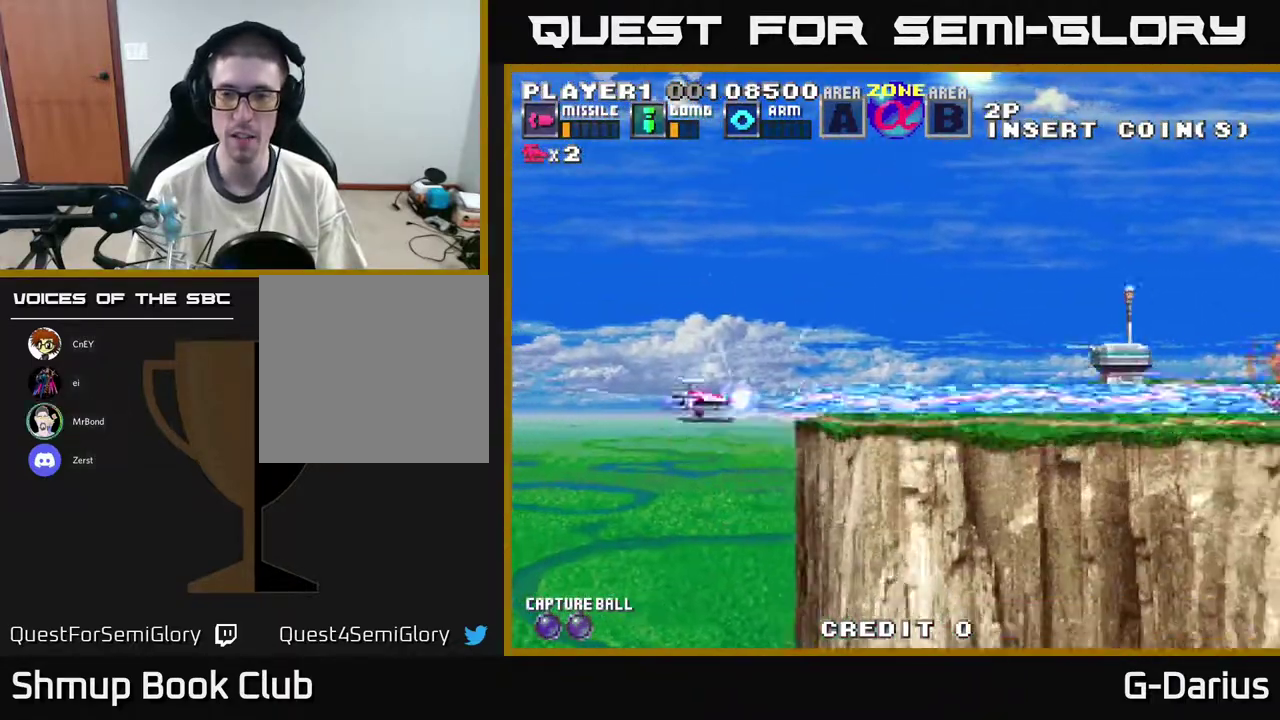
{"dt_ms": 500, "buttons": [], "right_stick": "center", "events": [[333, "DPAD_UP", "up"], [417, "DPAD_DOWN", "down"], [500, "DPAD_DOWN", "up"]]}
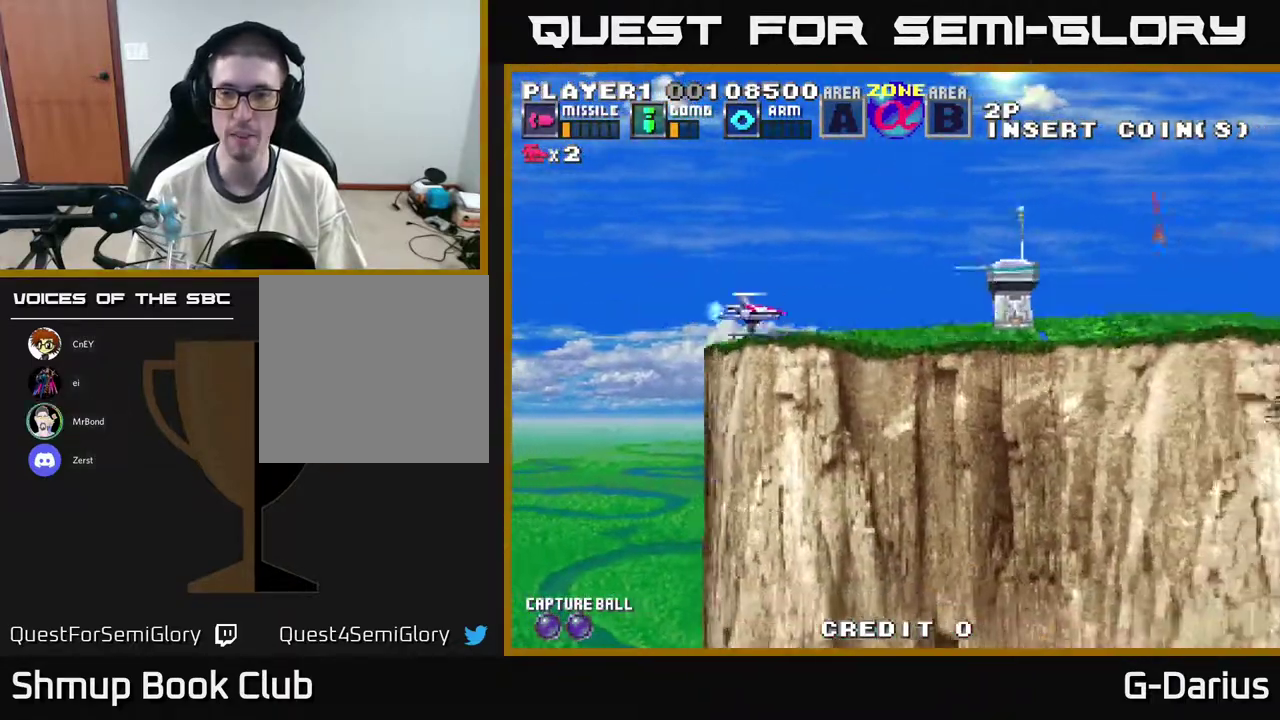
{"dt_ms": 300, "buttons": ["DPAD_DOWN"], "right_stick": "center", "events": [[267, "DPAD_DOWN", "down"]]}
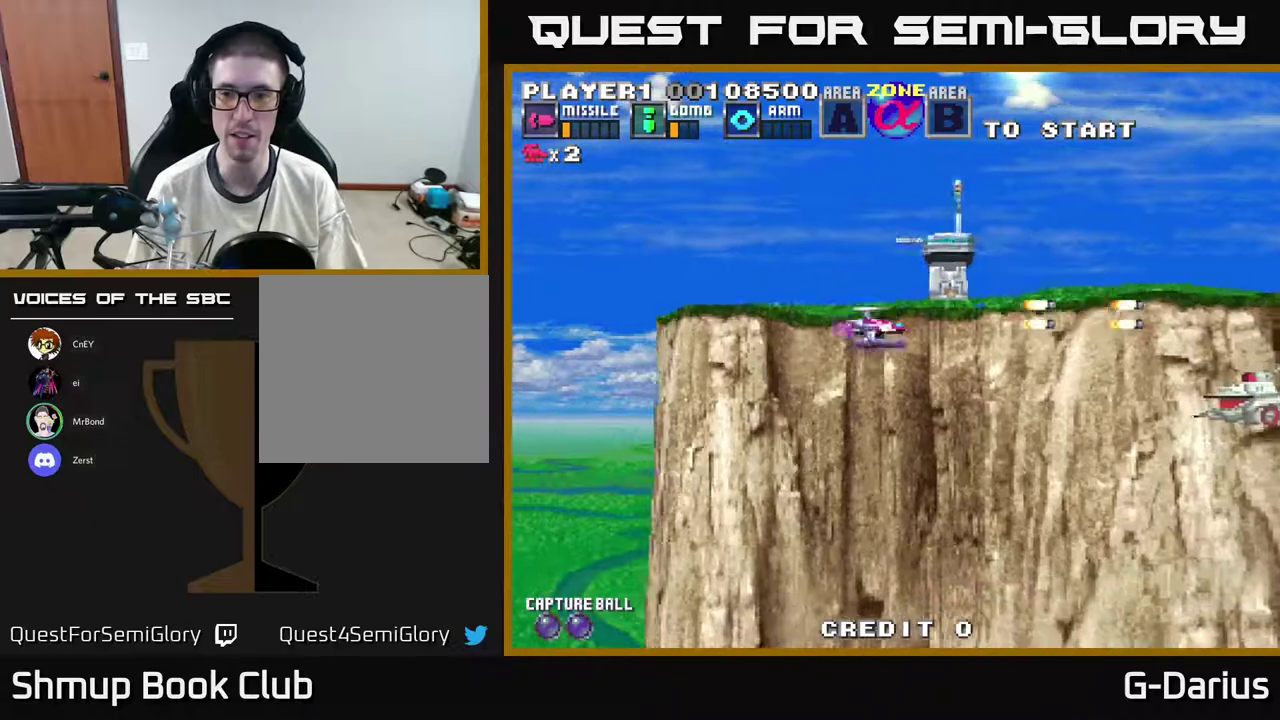
{"dt_ms": 600, "buttons": ["DPAD_UP"], "right_stick": "center", "events": [[33, "A", "down"], [217, "DPAD_DOWN", "up"], [367, "DPAD_LEFT", "down"], [517, "A", "up"], [533, "DPAD_LEFT", "up"], [567, "DPAD_UP", "down"]]}
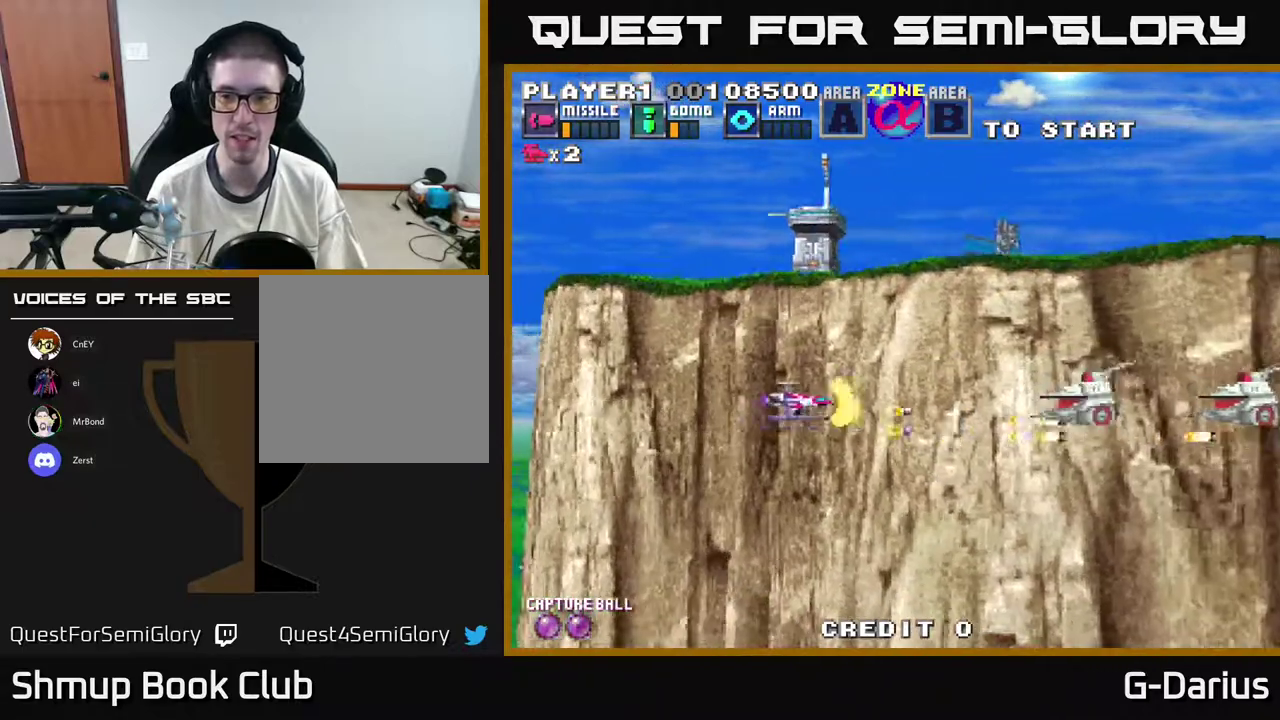
{"dt_ms": 700, "buttons": ["X", "DPAD_LEFT"], "right_stick": "center", "events": [[67, "DPAD_LEFT", "down"], [83, "DPAD_UP", "up"], [117, "DPAD_LEFT", "up"], [150, "A", "down"], [317, "DPAD_DOWN", "down"], [400, "DPAD_DOWN", "up"], [417, "A", "up"], [650, "DPAD_LEFT", "down"], [650, "X", "down"]]}